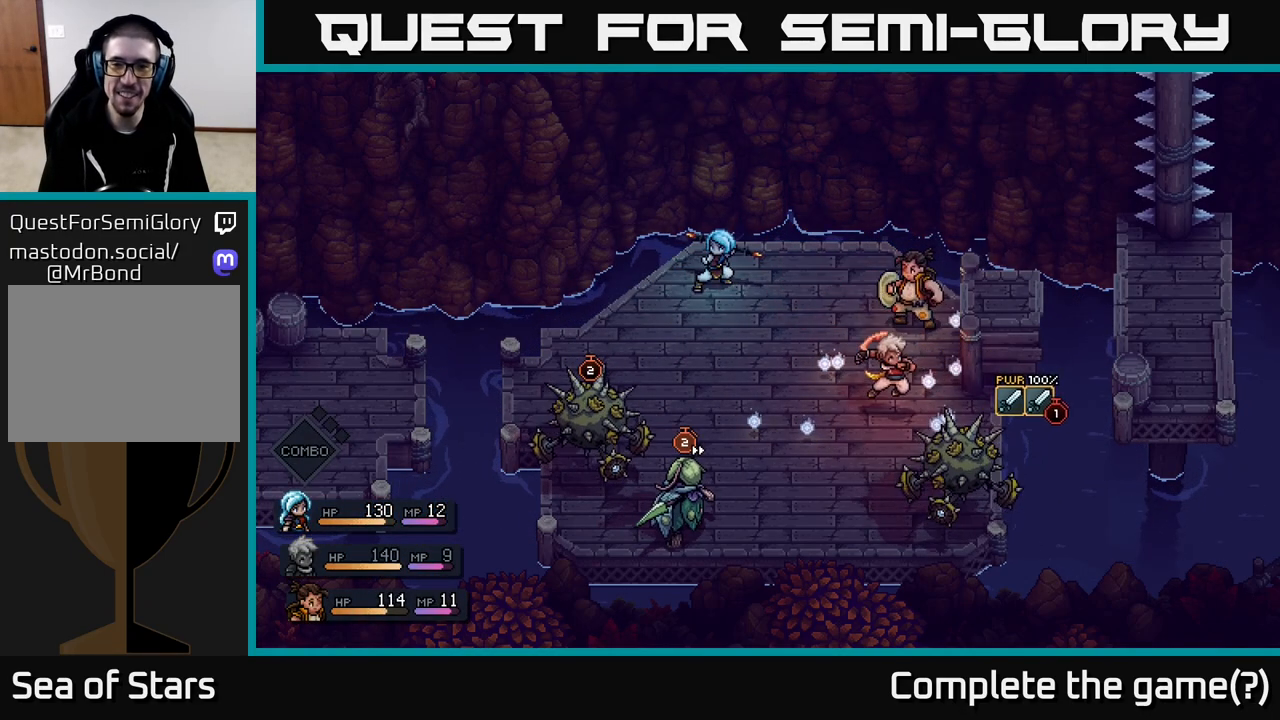
Gameplay with a controller (Xbox layout); each line is a JSON object with the inputs held at the frame after it. "events" lists button and stick changes between this image and that frame as [ms after this image, input, new state], when the widget could be followed in between.
{"buttons": [], "left_stick": "center", "right_stick": "center", "events": []}
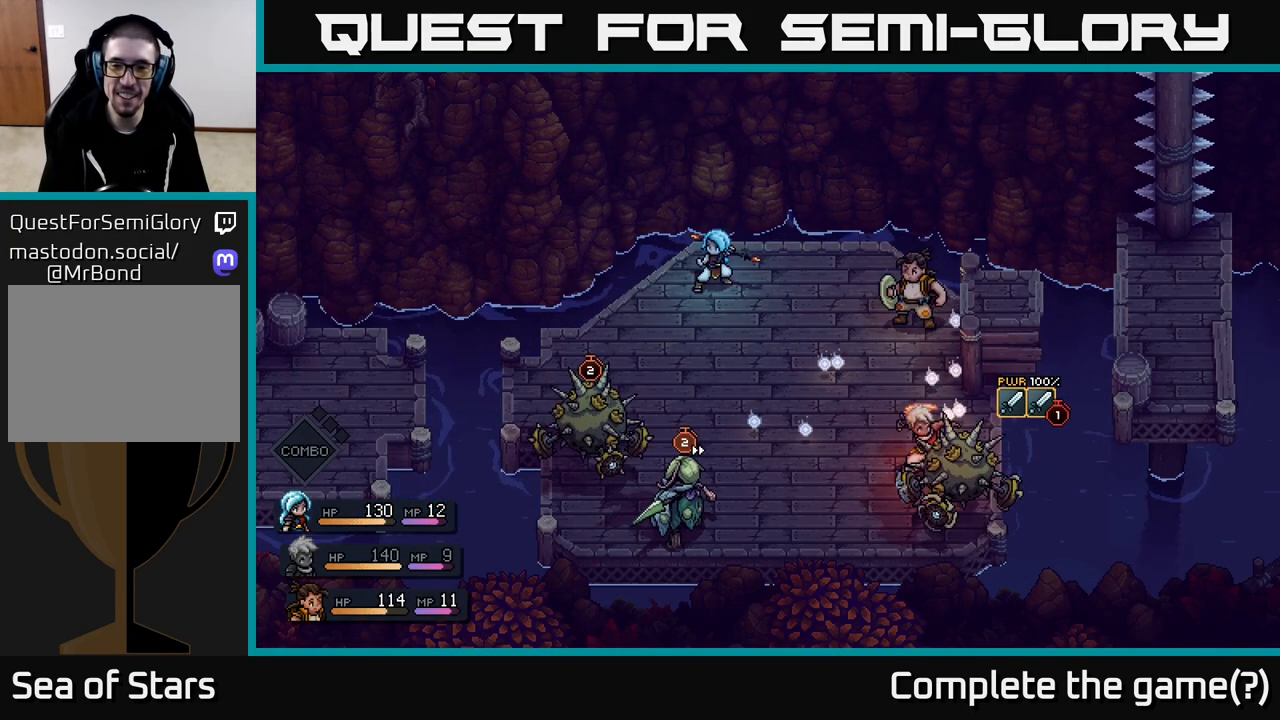
{"buttons": [], "left_stick": "center", "right_stick": "center", "events": [[250, "A", "down"], [367, "A", "up"]]}
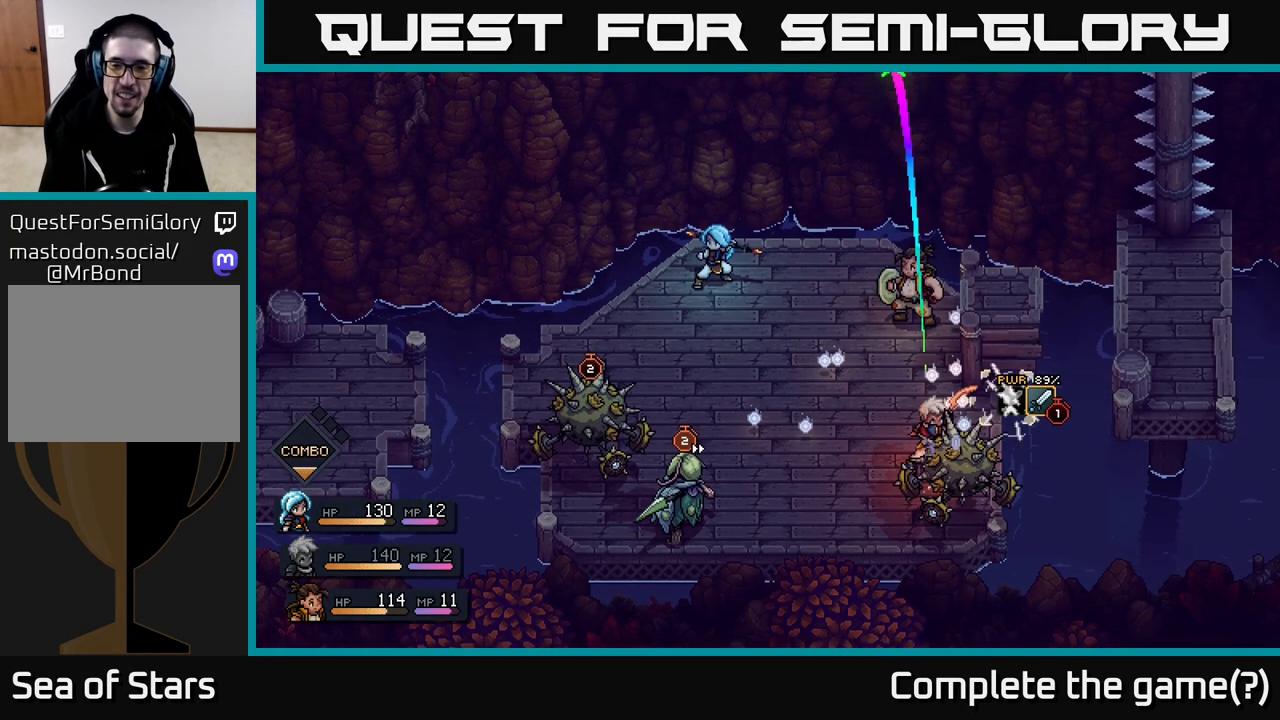
{"buttons": ["A"], "left_stick": "center", "right_stick": "center", "events": [[333, "A", "down"]]}
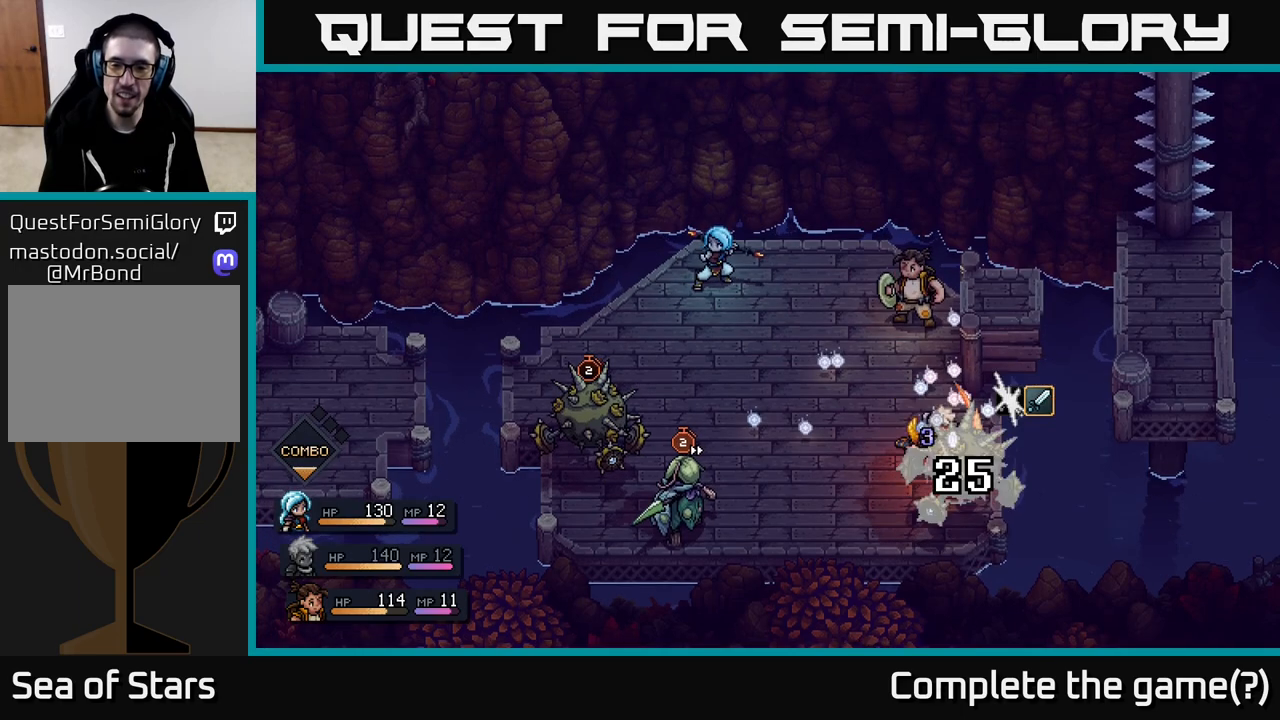
{"buttons": [], "left_stick": "center", "right_stick": "center", "events": [[167, "A", "up"]]}
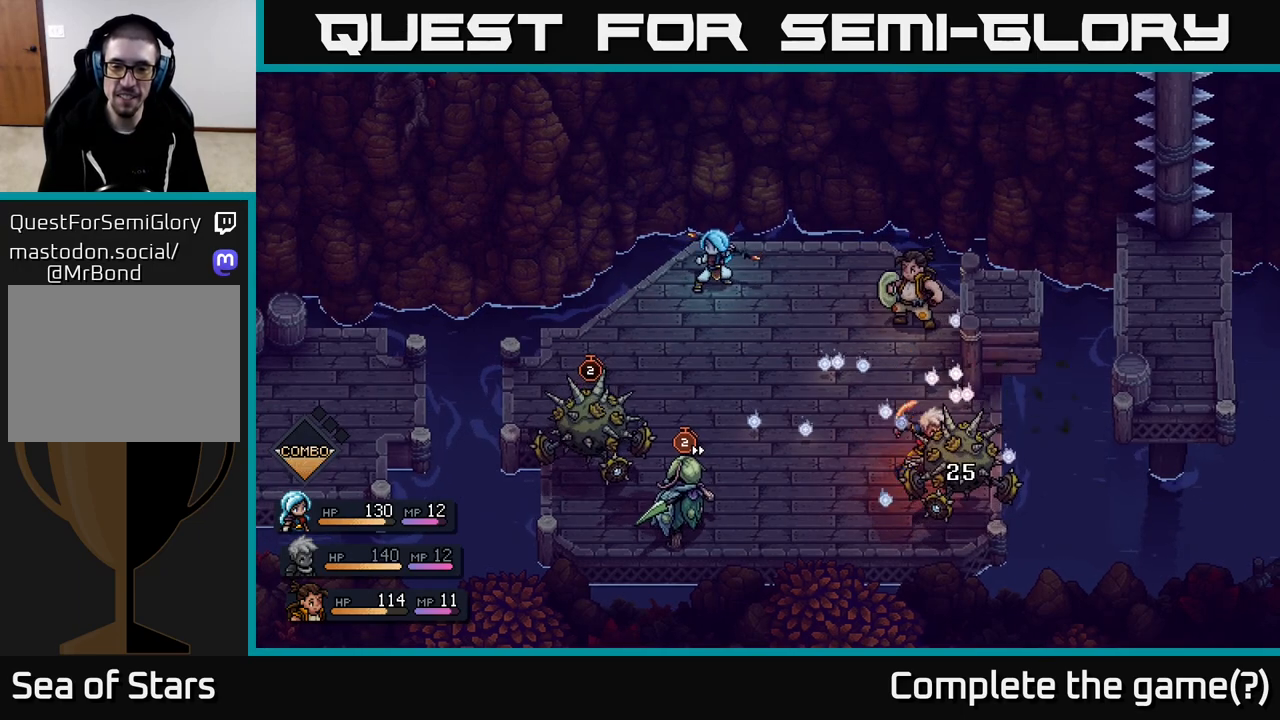
{"buttons": [], "left_stick": "center", "right_stick": "center", "events": []}
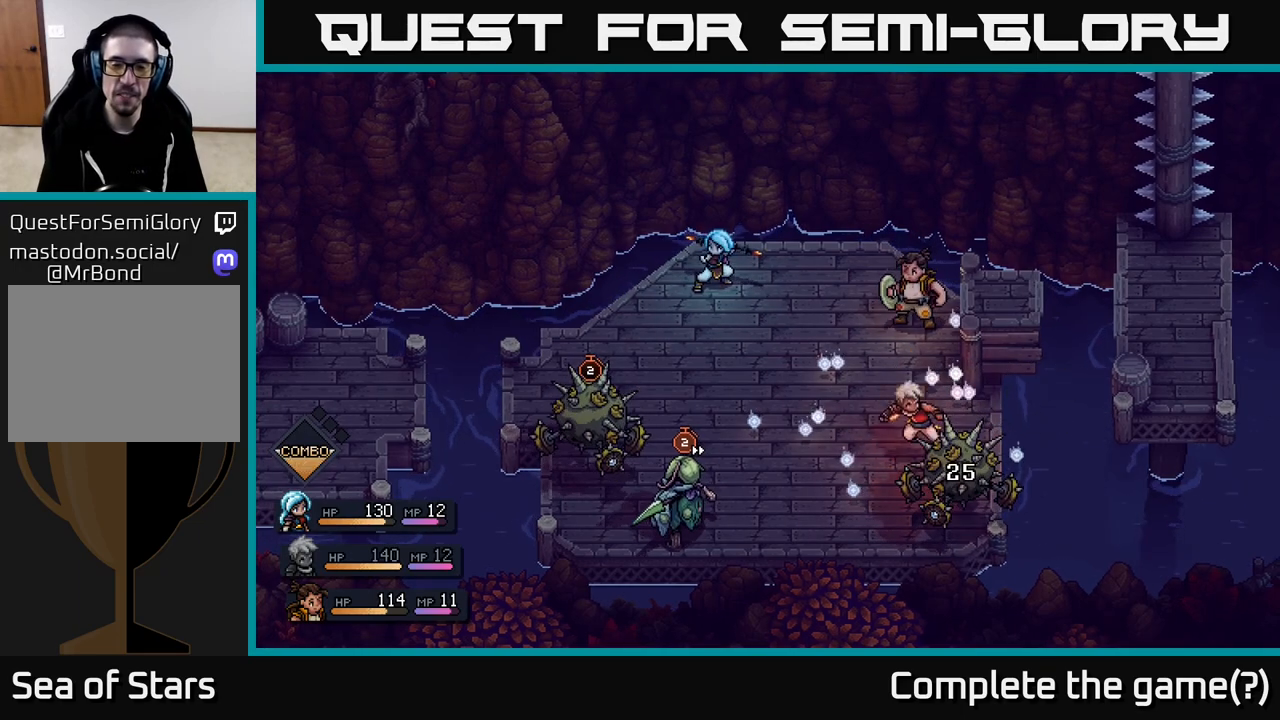
{"buttons": [], "left_stick": "center", "right_stick": "center", "events": []}
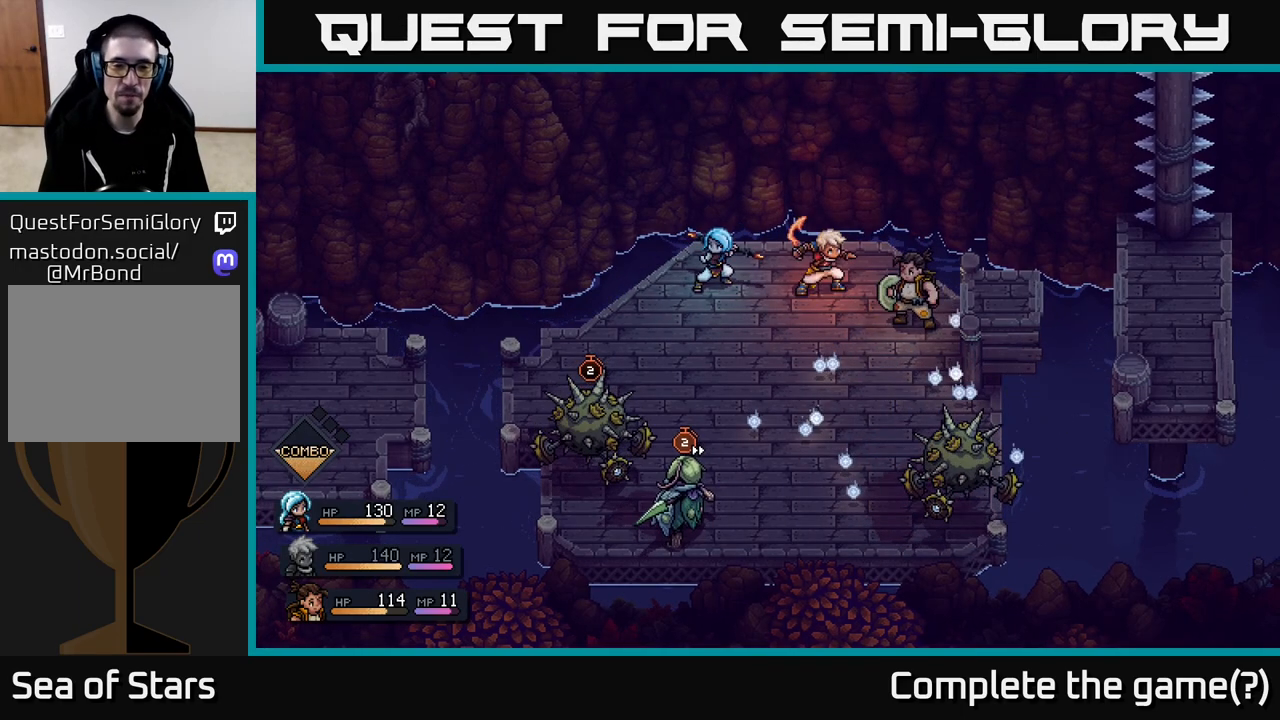
{"buttons": [], "left_stick": "center", "right_stick": "center", "events": []}
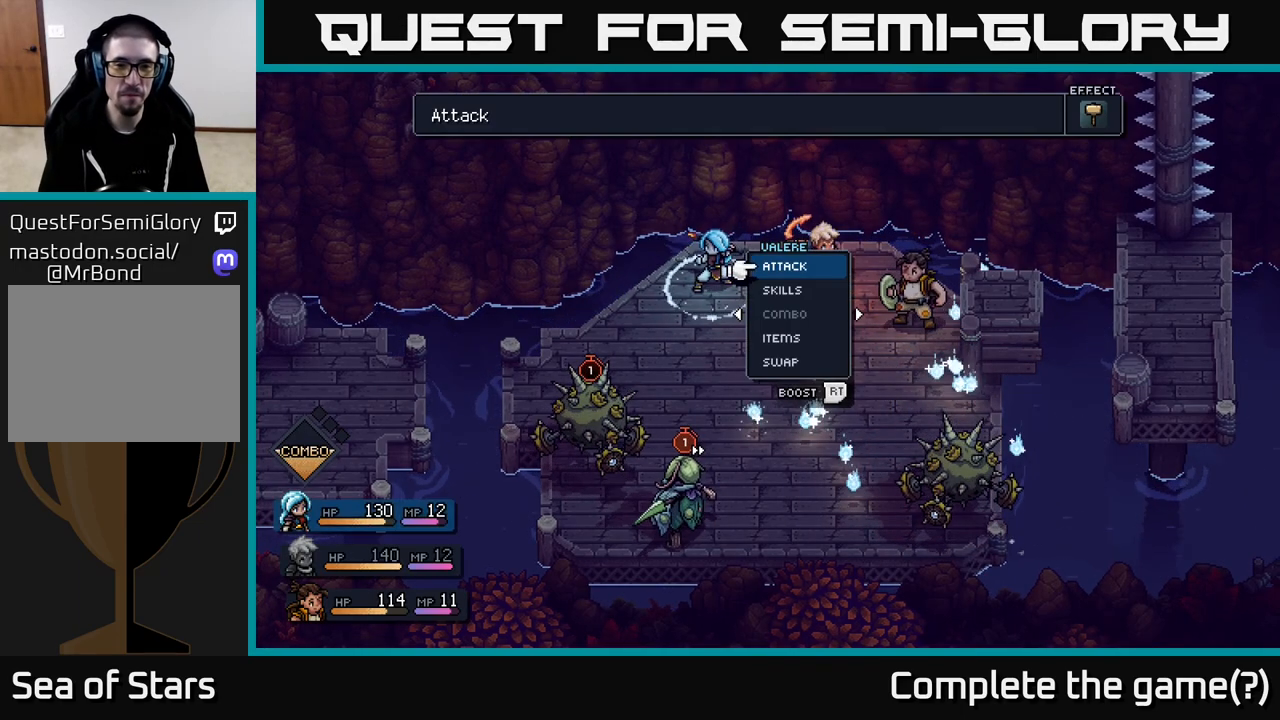
{"buttons": [], "left_stick": "right", "right_stick": "center", "events": [[83, "left_stick", "left"], [250, "left_stick", "center"], [400, "left_stick", "right"]]}
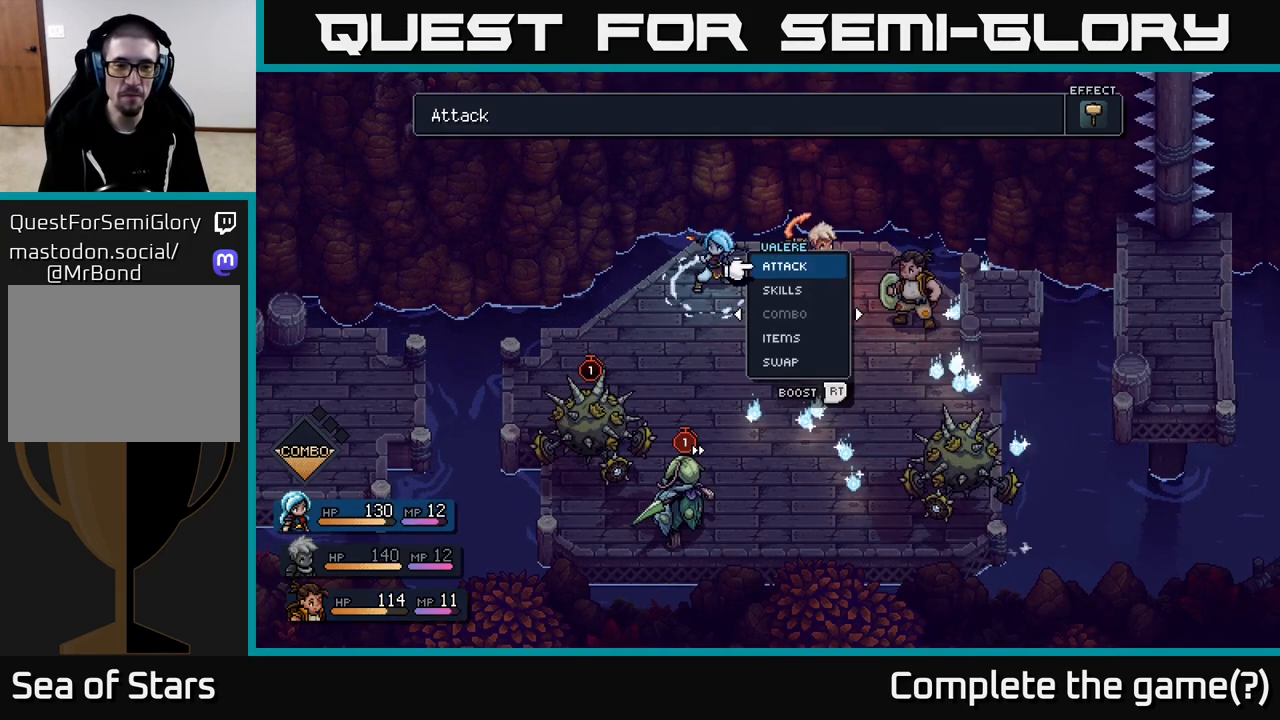
{"buttons": [], "left_stick": "center", "right_stick": "center", "events": [[100, "left_stick", "center"]]}
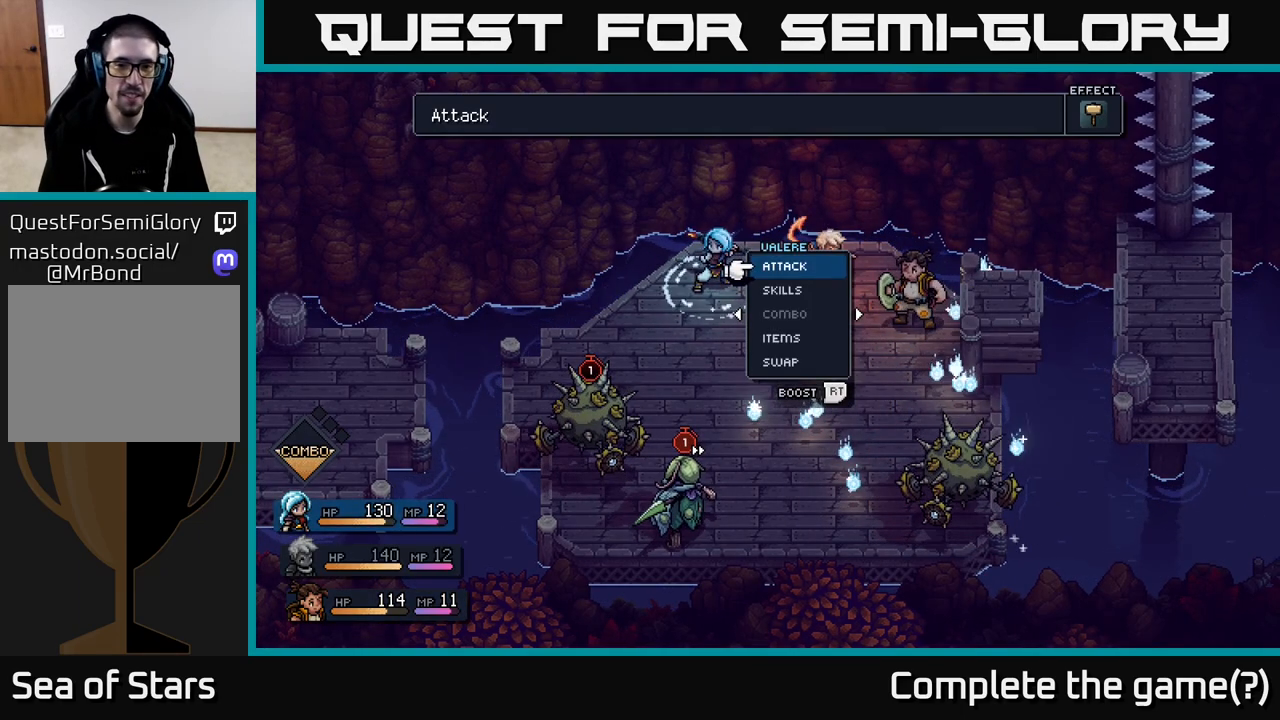
{"buttons": [], "left_stick": "center", "right_stick": "center", "events": [[200, "left_stick", "down"], [400, "A", "down"], [433, "left_stick", "center"], [467, "A", "up"]]}
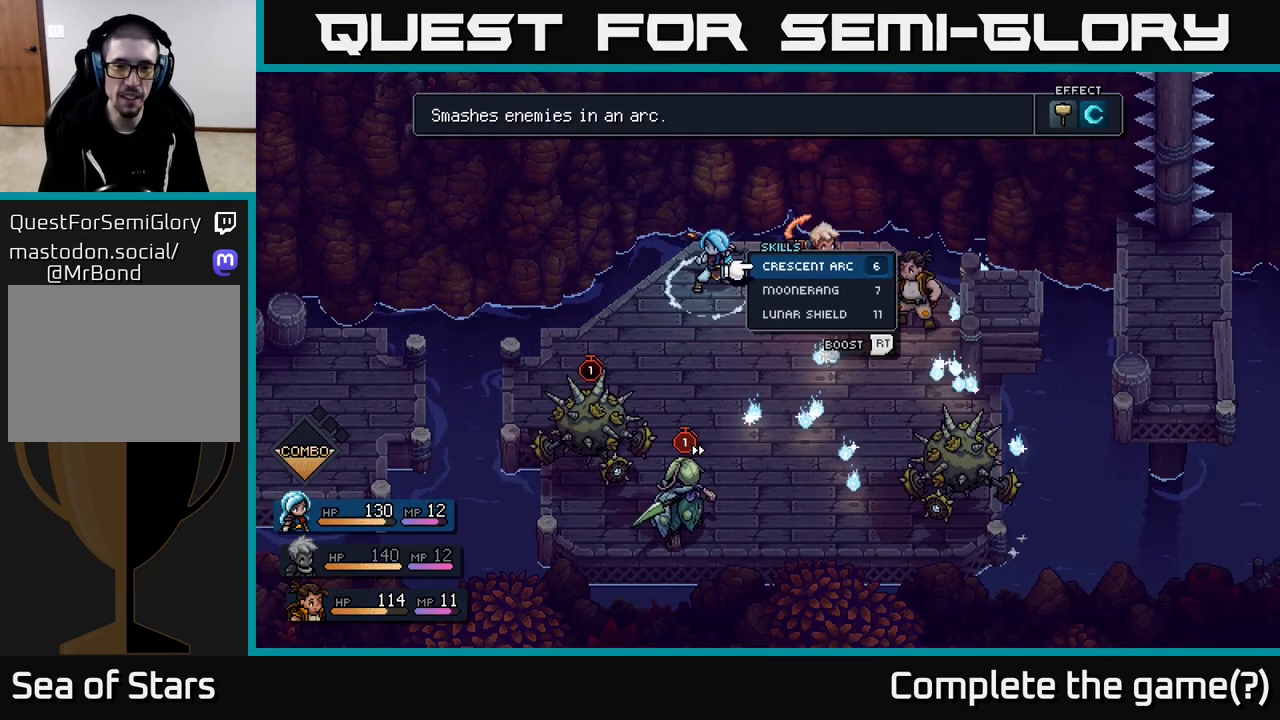
{"buttons": [], "left_stick": "down", "right_stick": "center", "events": [[317, "left_stick", "down"]]}
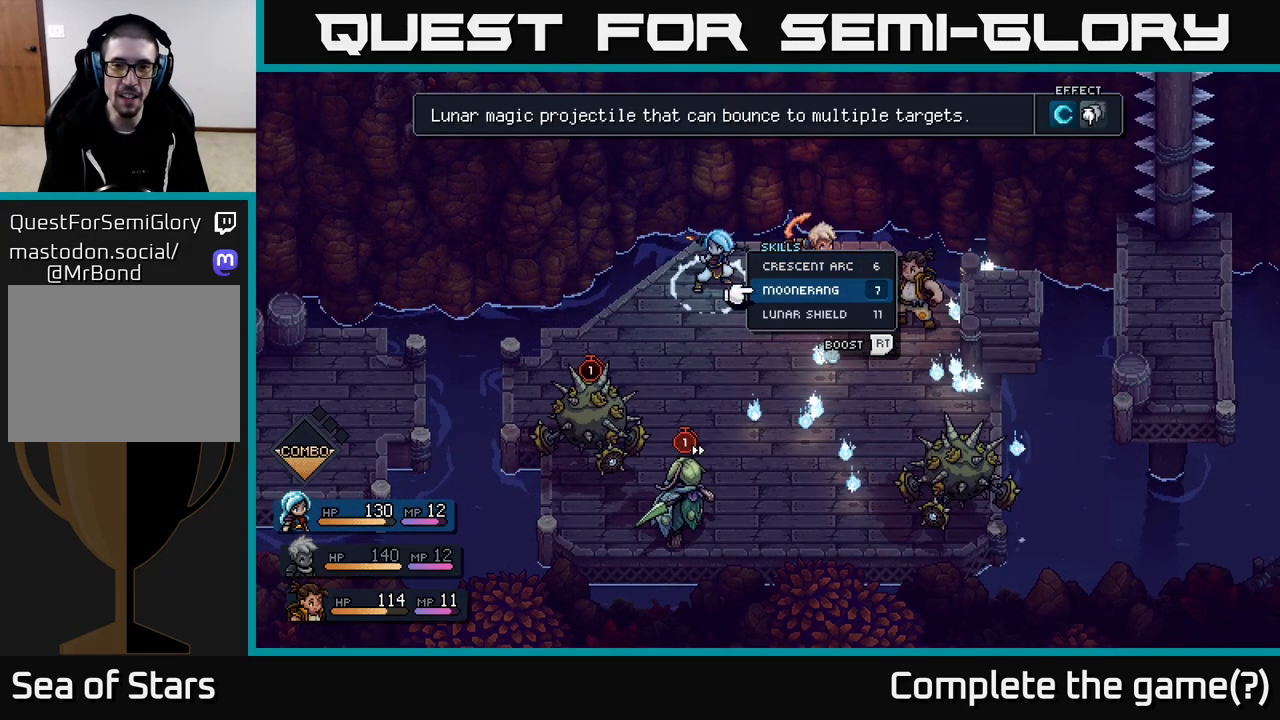
{"buttons": ["R2"], "left_stick": "center", "right_stick": "center", "events": [[17, "left_stick", "center"], [133, "R2", "down"]]}
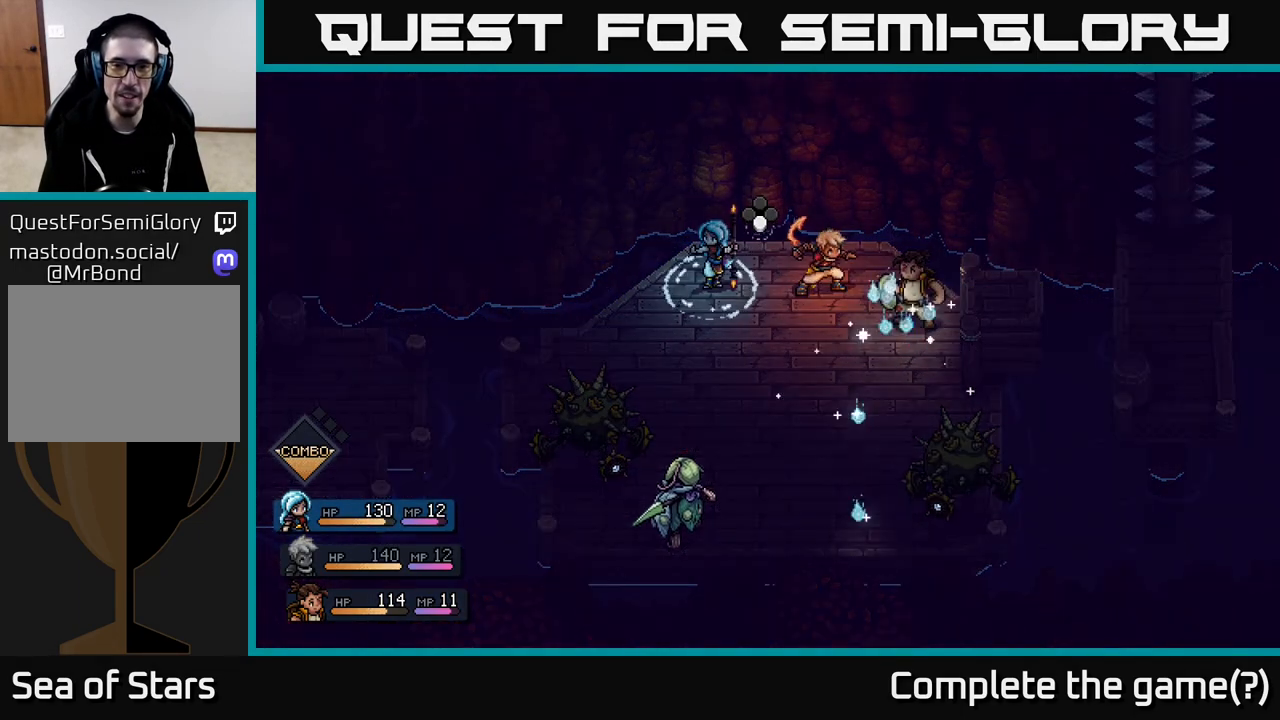
{"buttons": ["A", "R2"], "left_stick": "center", "right_stick": "center", "events": [[300, "A", "down"], [367, "A", "up"], [450, "A", "down"]]}
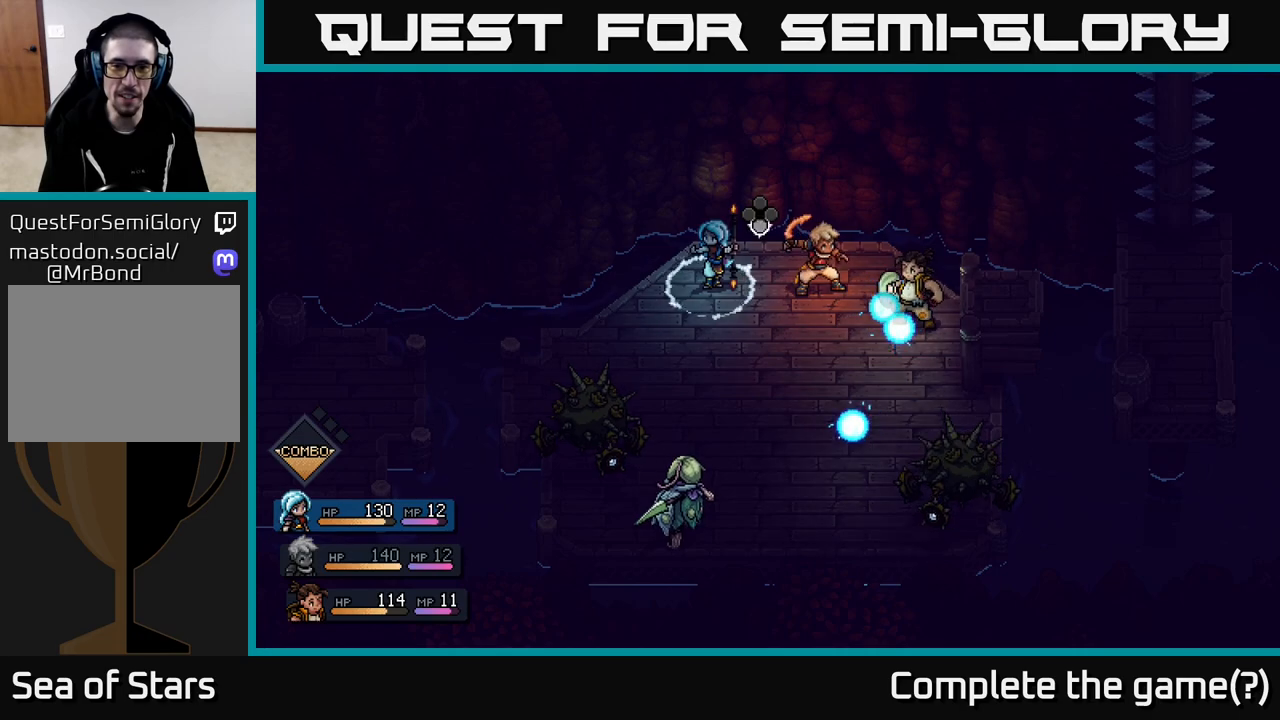
{"buttons": ["R2"], "left_stick": "center", "right_stick": "center", "events": [[17, "A", "up"], [100, "A", "down"], [183, "A", "up"]]}
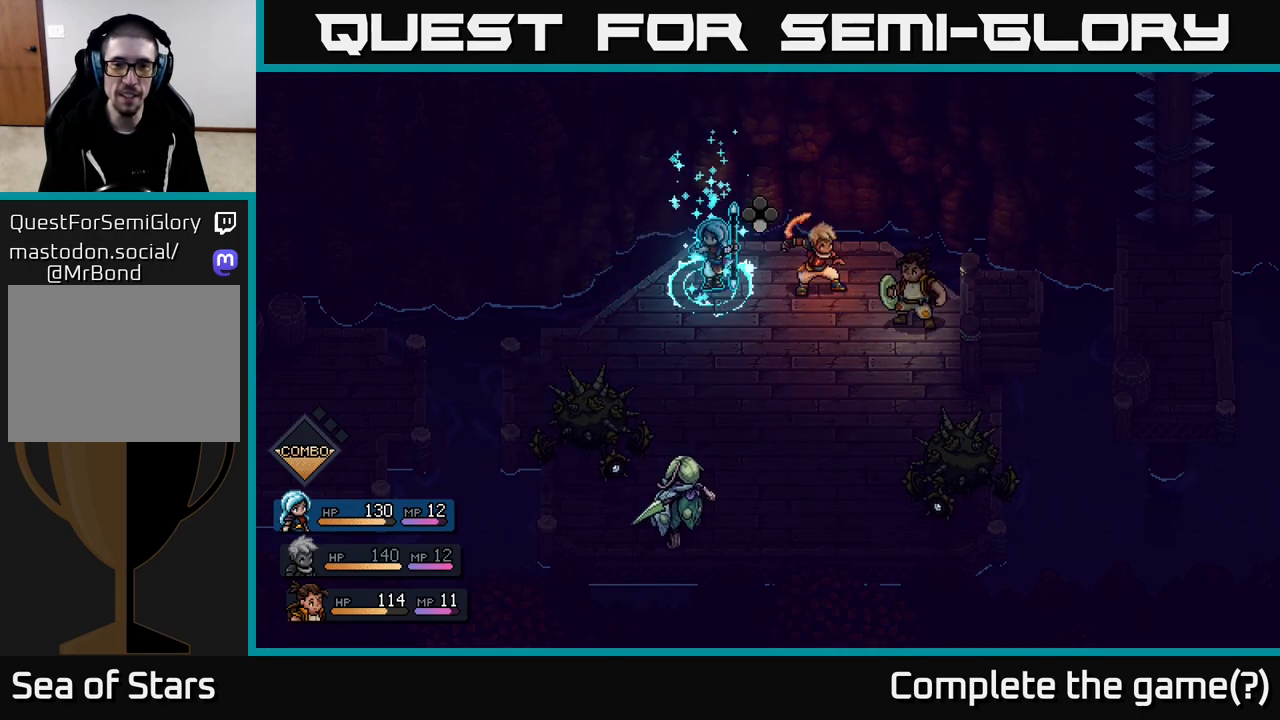
{"buttons": [], "left_stick": "center", "right_stick": "center", "events": [[183, "R2", "up"]]}
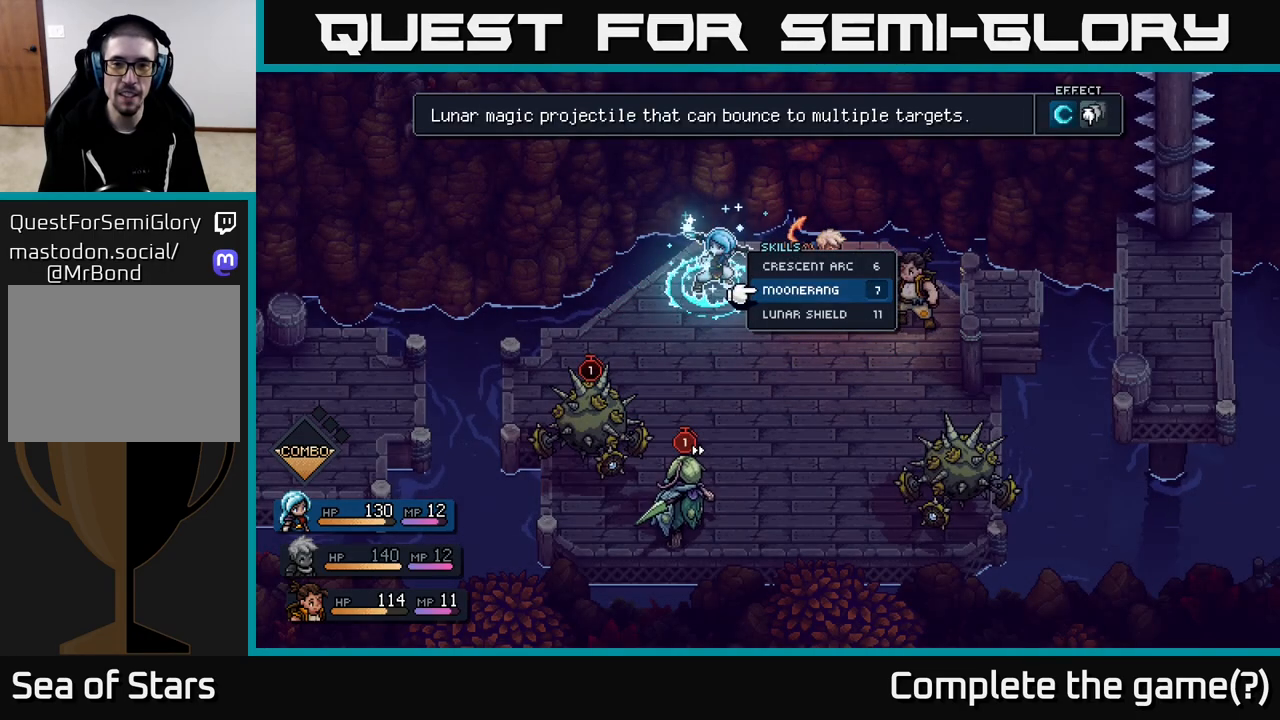
{"buttons": [], "left_stick": "center", "right_stick": "center", "events": [[383, "A", "down"], [450, "A", "up"]]}
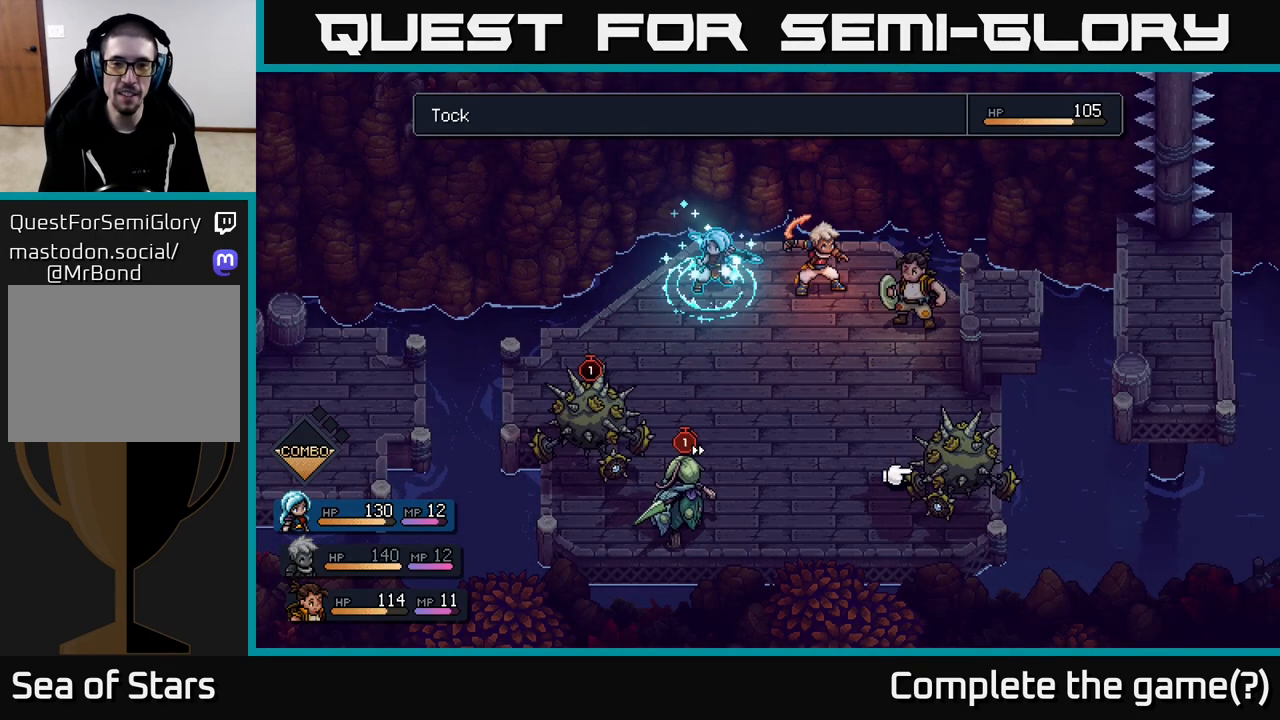
{"buttons": [], "left_stick": "left", "right_stick": "center", "events": [[350, "left_stick", "left"]]}
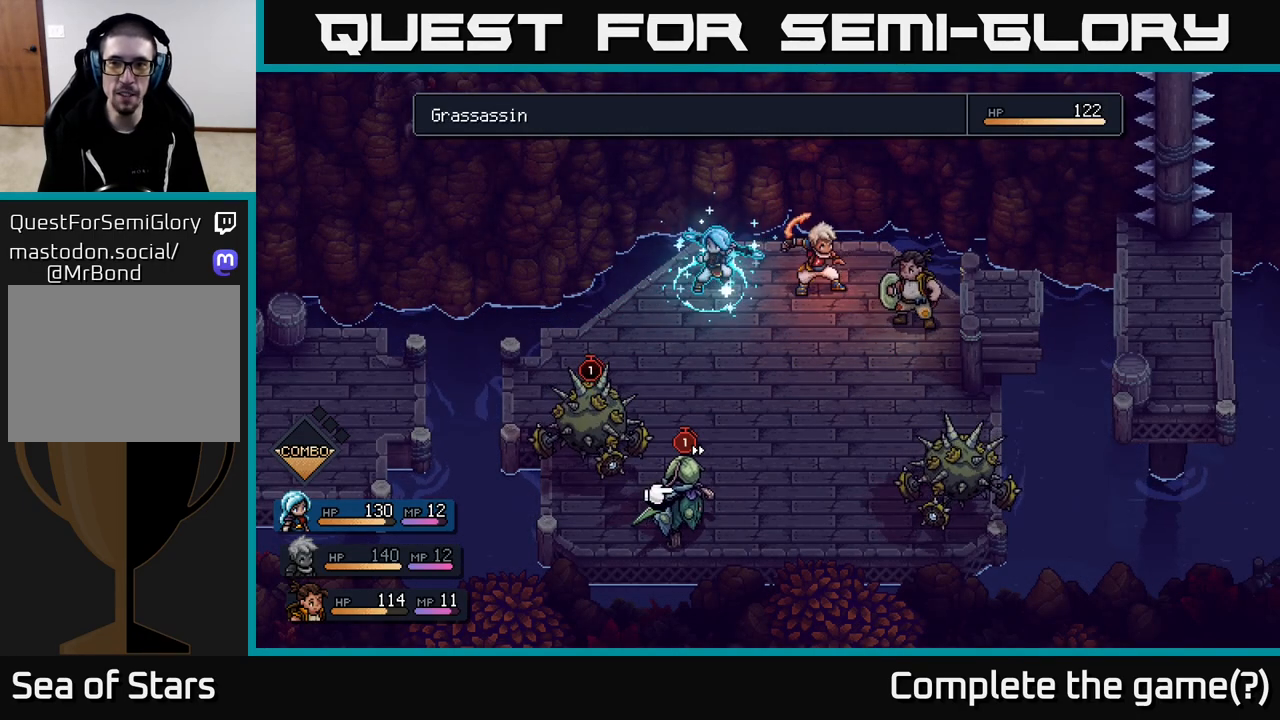
{"buttons": [], "left_stick": "center", "right_stick": "center", "events": [[50, "left_stick", "center"], [317, "left_stick", "left"], [500, "left_stick", "center"]]}
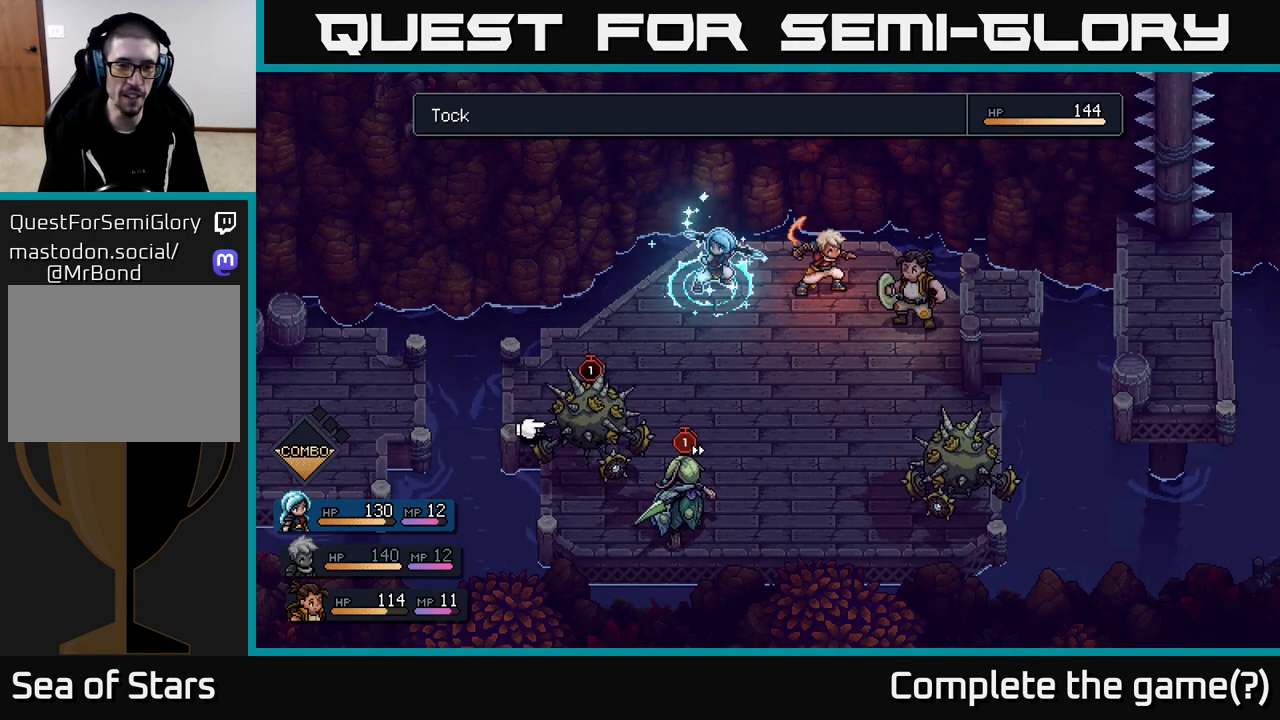
{"buttons": [], "left_stick": "center", "right_stick": "center", "events": [[283, "A", "down"], [333, "A", "up"]]}
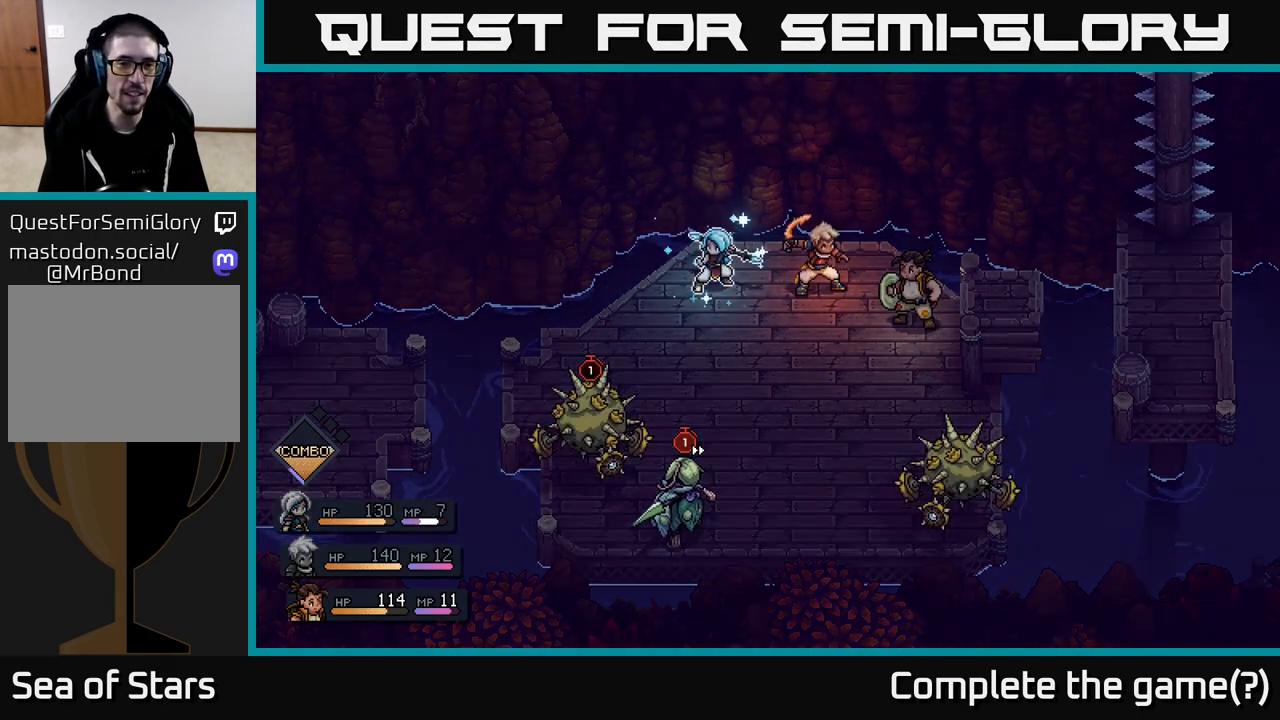
{"buttons": [], "left_stick": "center", "right_stick": "center", "events": []}
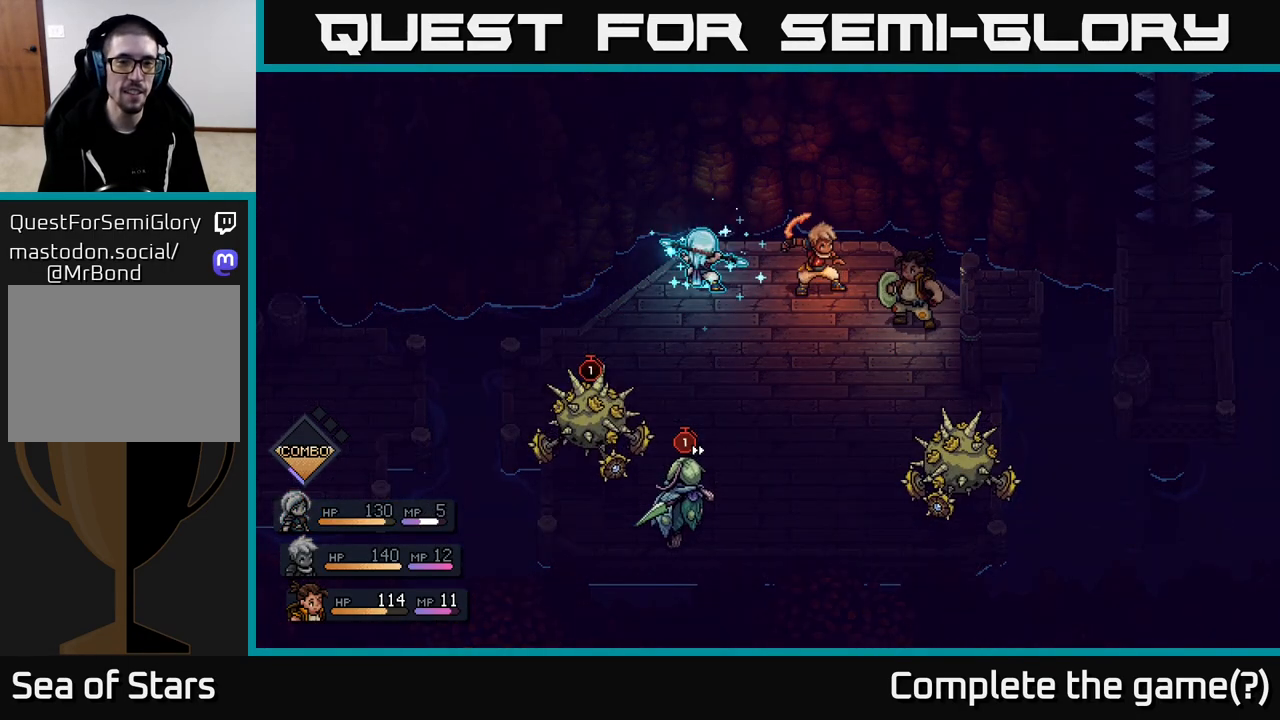
{"buttons": [], "left_stick": "center", "right_stick": "center", "events": []}
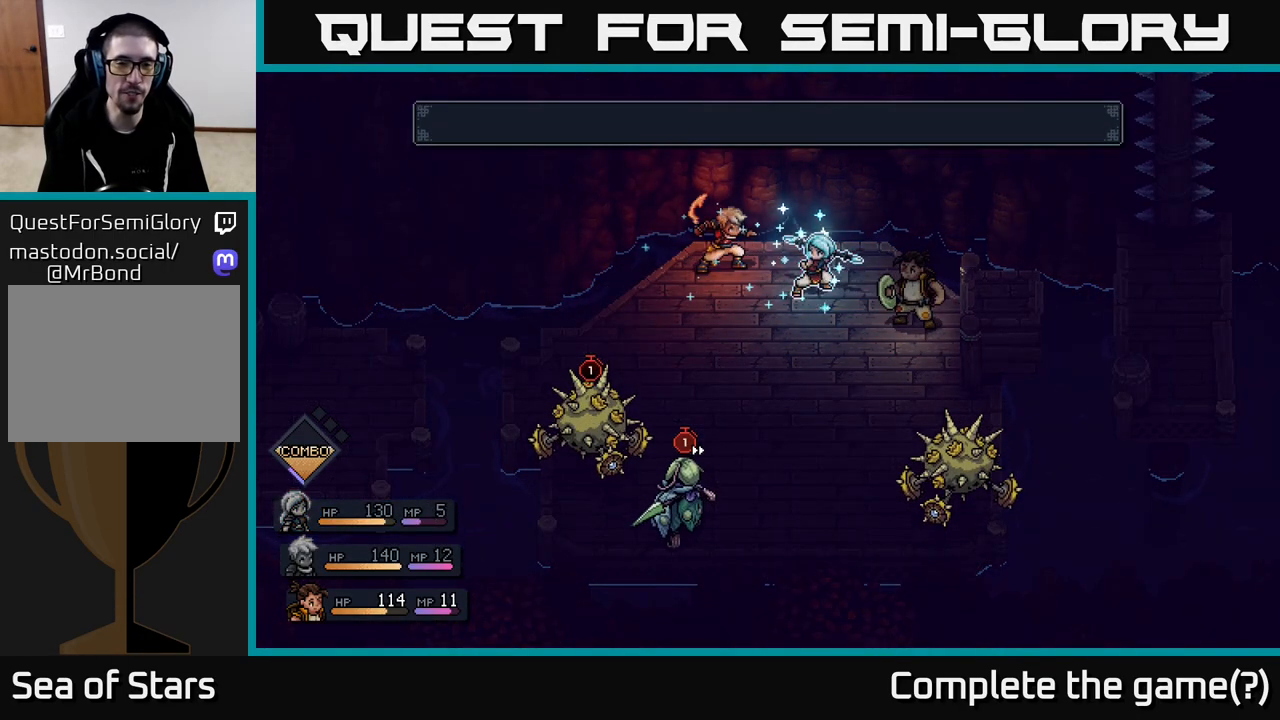
{"buttons": [], "left_stick": "center", "right_stick": "center", "events": []}
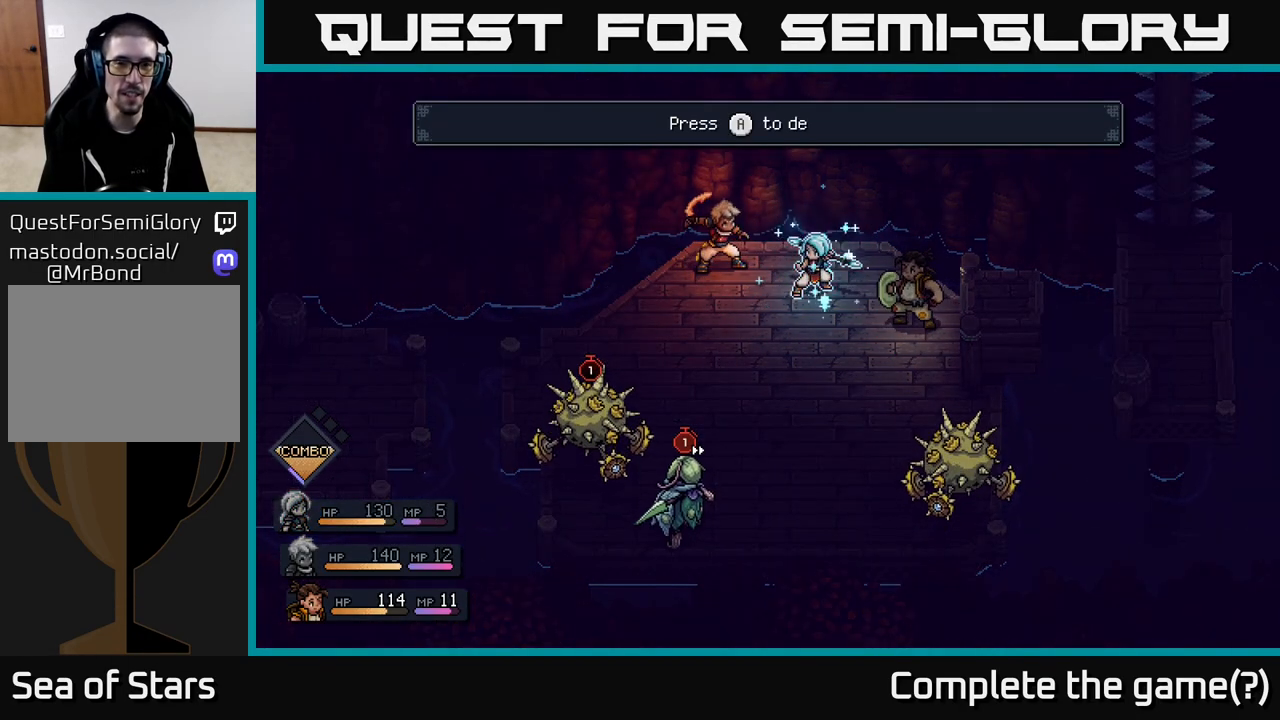
{"buttons": [], "left_stick": "center", "right_stick": "center", "events": []}
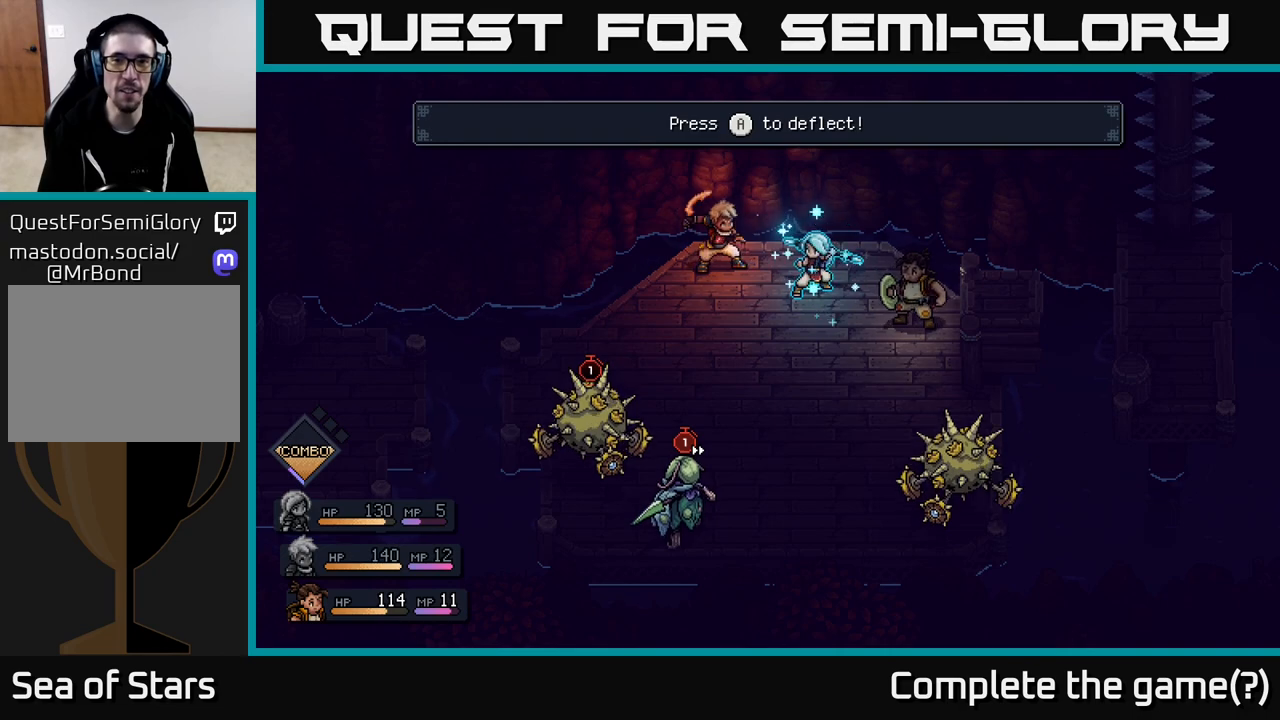
{"buttons": [], "left_stick": "center", "right_stick": "center", "events": [[300, "A", "down"], [383, "A", "up"]]}
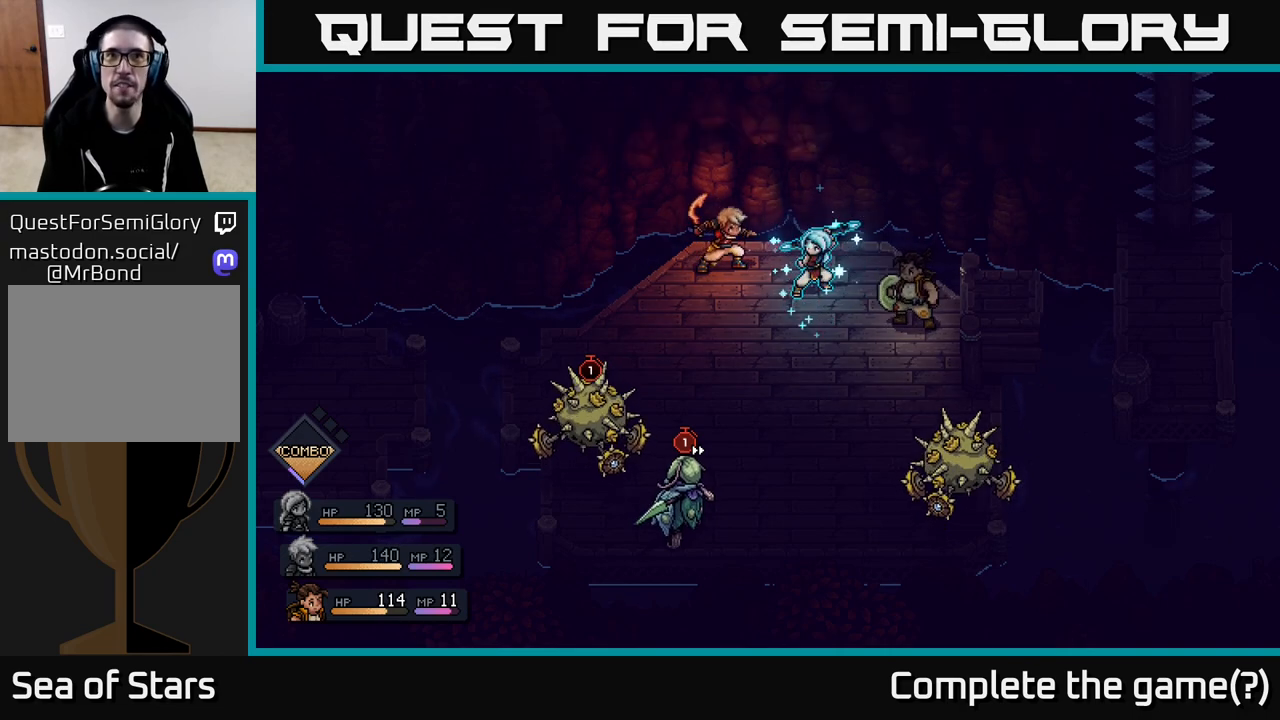
{"buttons": [], "left_stick": "center", "right_stick": "center", "events": []}
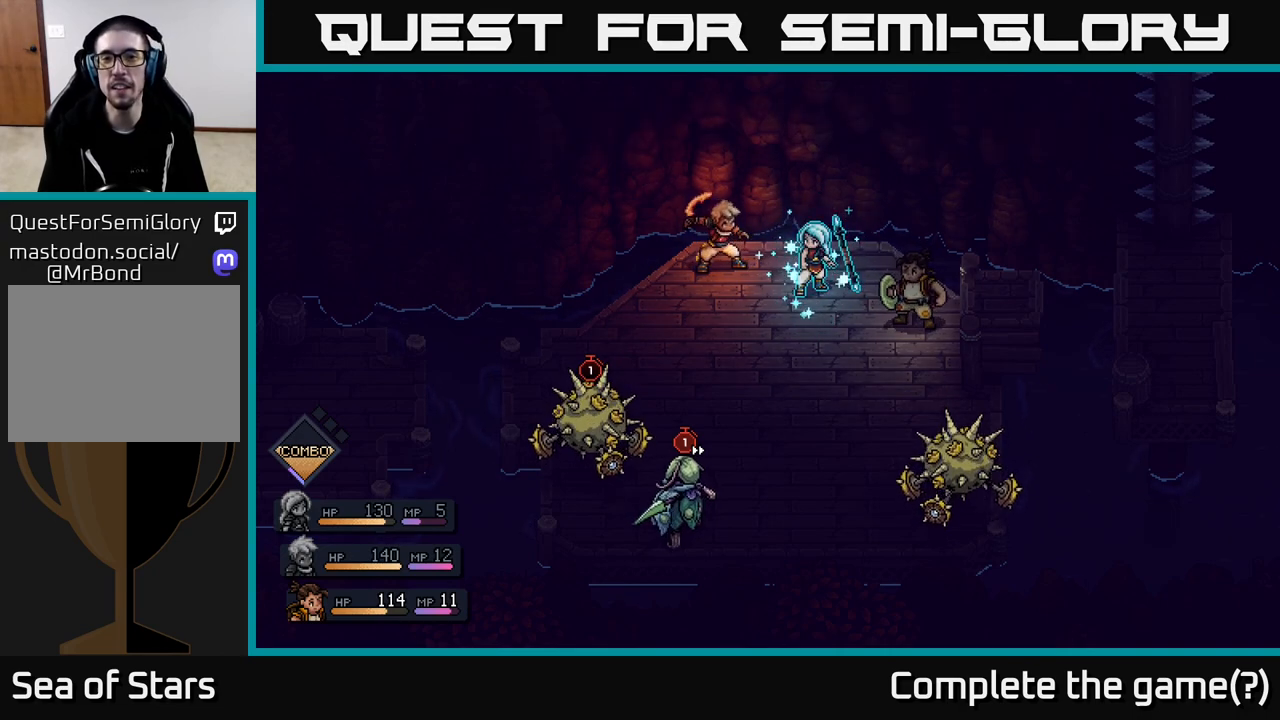
{"buttons": [], "left_stick": "center", "right_stick": "center", "events": []}
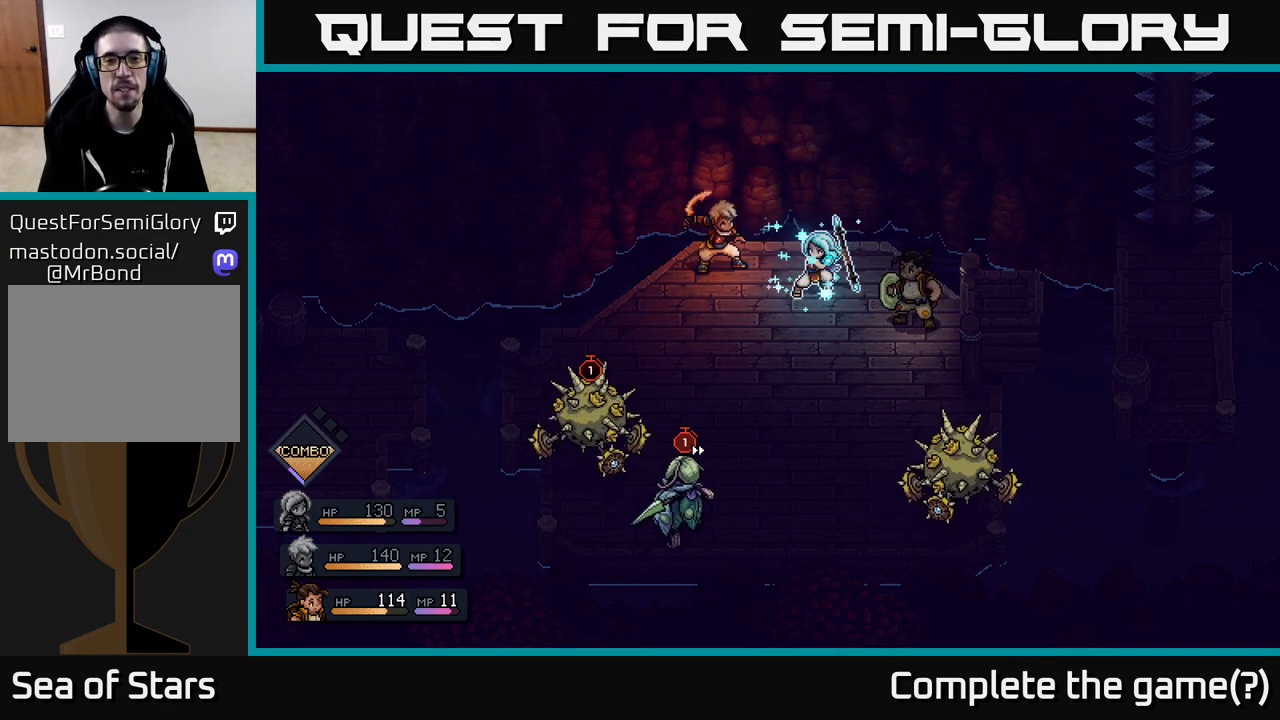
{"buttons": [], "left_stick": "center", "right_stick": "center", "events": []}
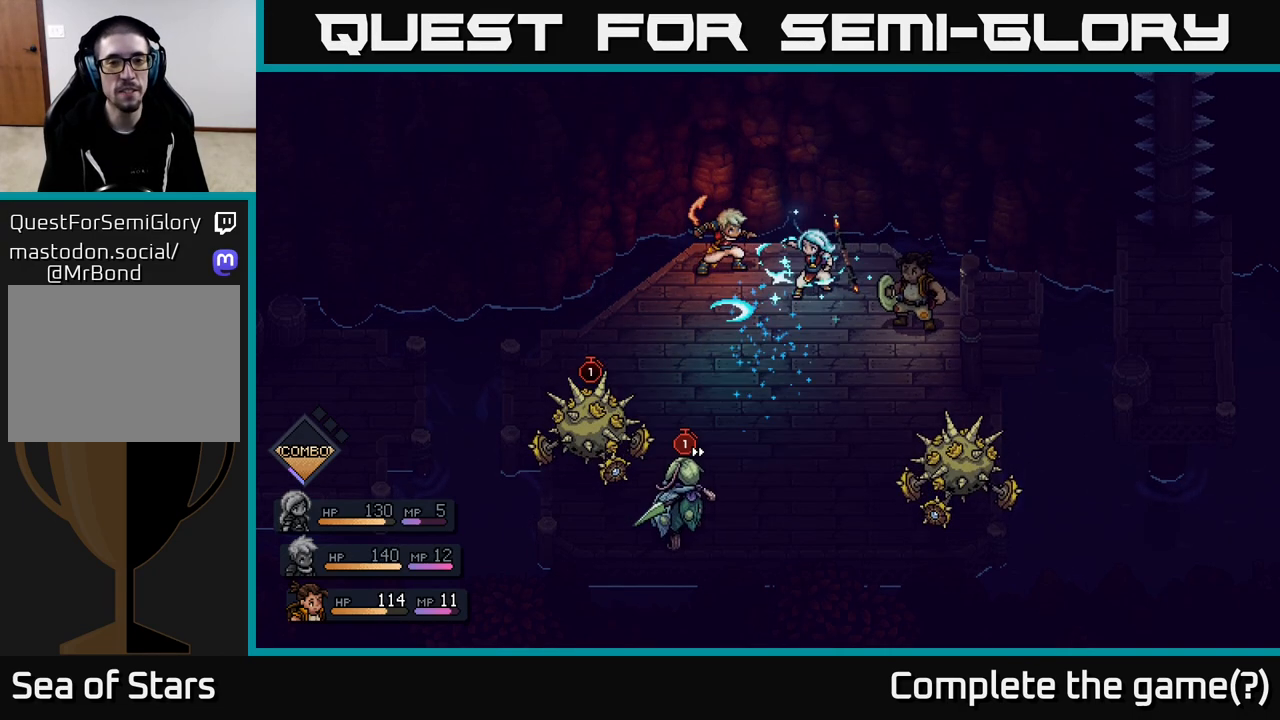
{"buttons": [], "left_stick": "center", "right_stick": "center", "events": []}
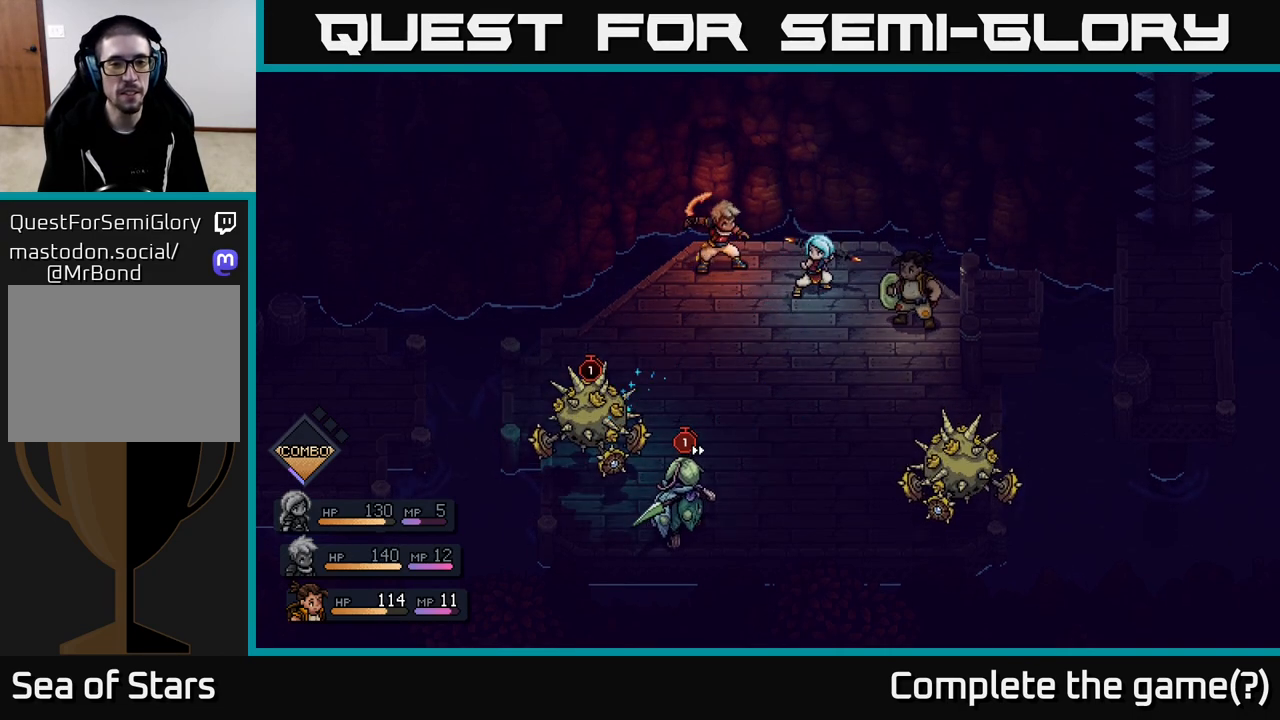
{"buttons": [], "left_stick": "center", "right_stick": "center", "events": []}
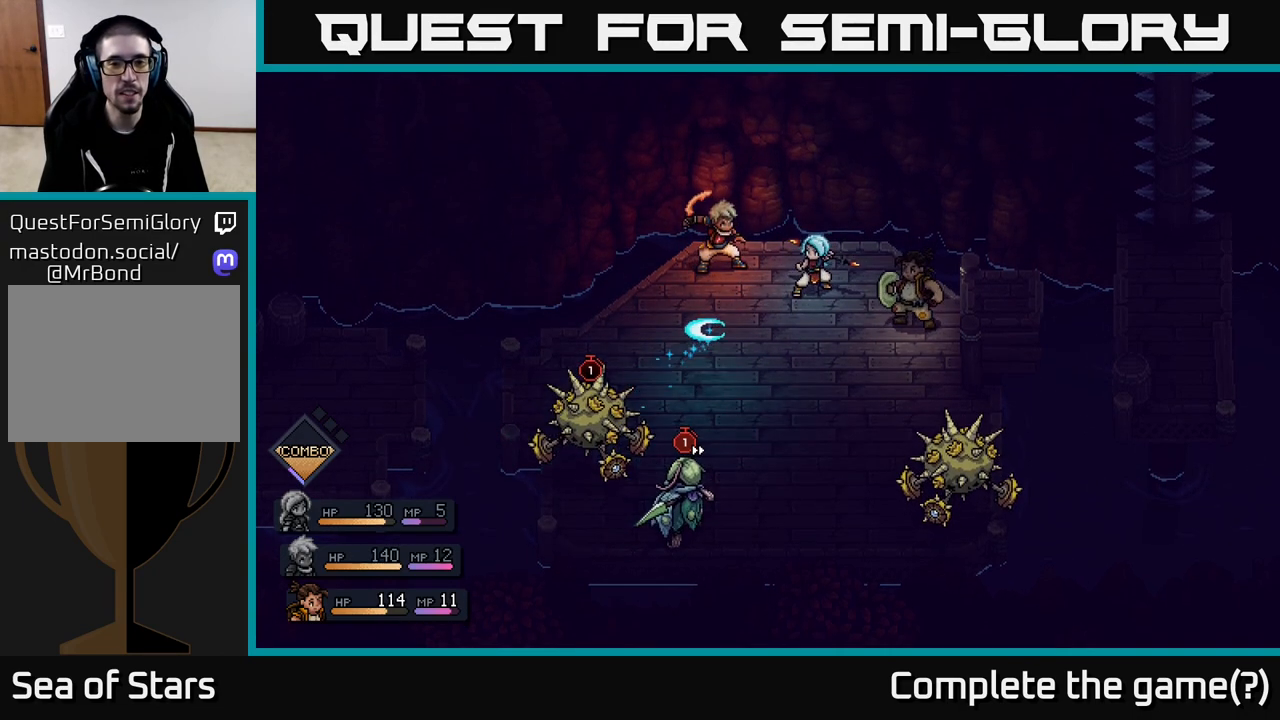
{"buttons": [], "left_stick": "center", "right_stick": "center", "events": [[267, "A", "down"], [317, "A", "up"]]}
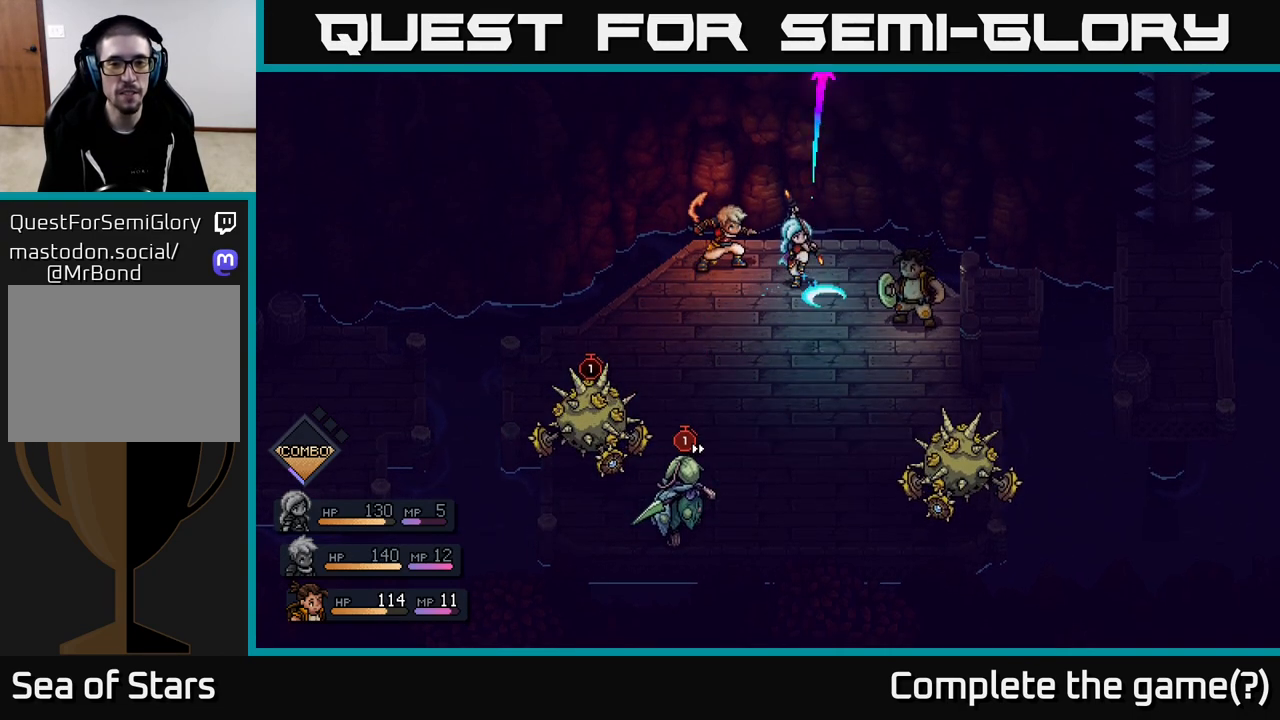
{"buttons": [], "left_stick": "center", "right_stick": "center", "events": []}